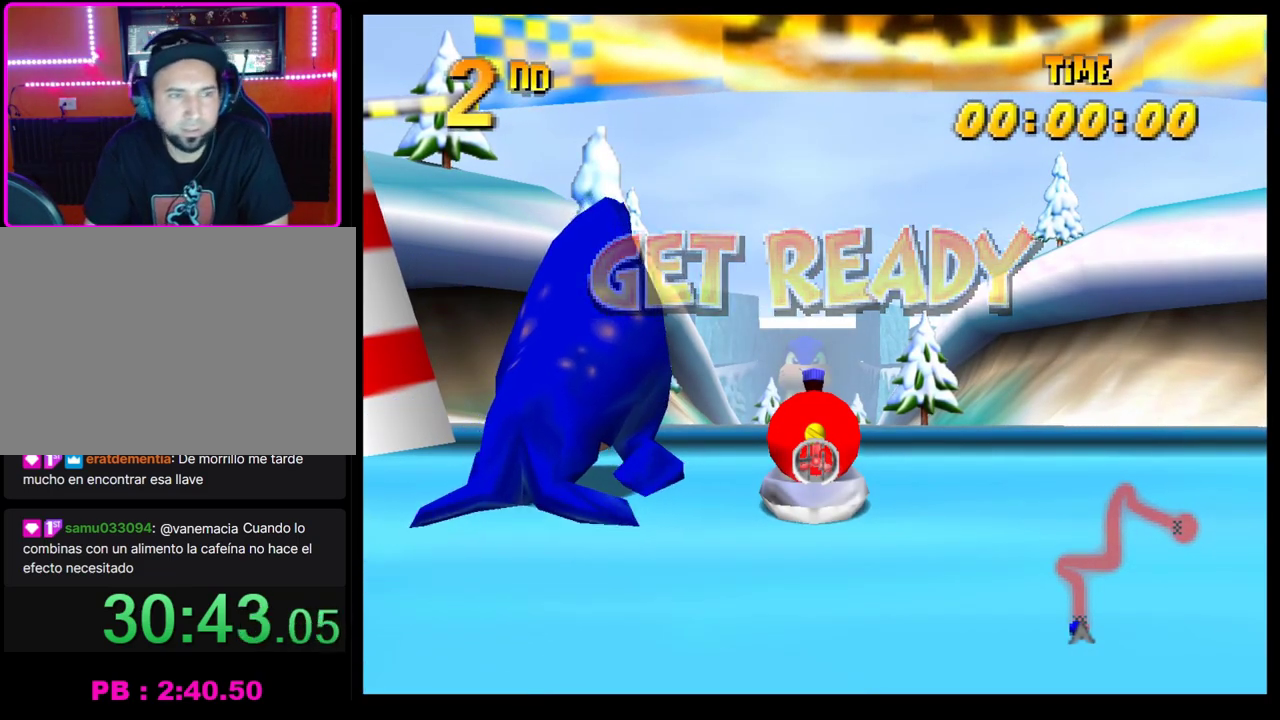
Gameplay with a controller (PlayStation layout); each line is a JSON object with the inputs held at the frame after it. "events" lists button and stick changes between this image and that frame as [ms after this image, input, new state], when the widget could be followed in between. Not read: R3 right_stick.
{"buttons": ["CROSS"], "left_stick": "center", "events": [[383, "CROSS", "down"]]}
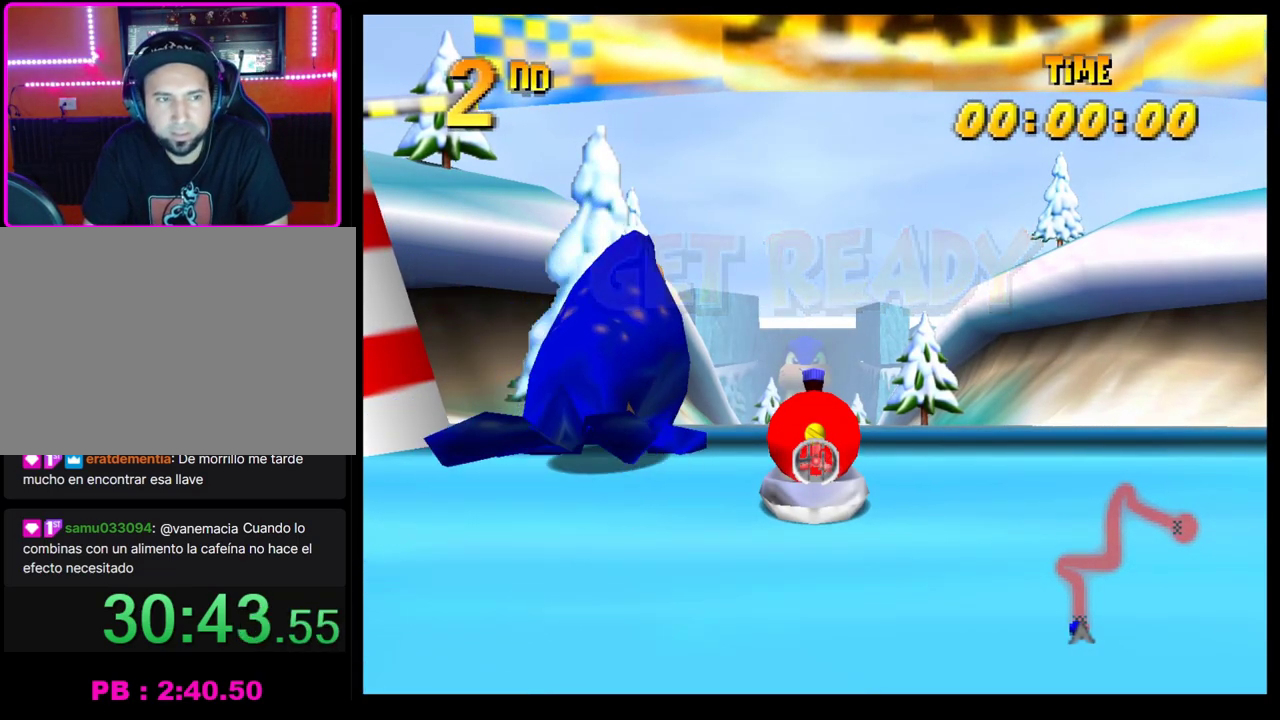
{"buttons": ["CROSS"], "left_stick": "center", "events": [[383, "left_stick", "right"], [483, "left_stick", "center"]]}
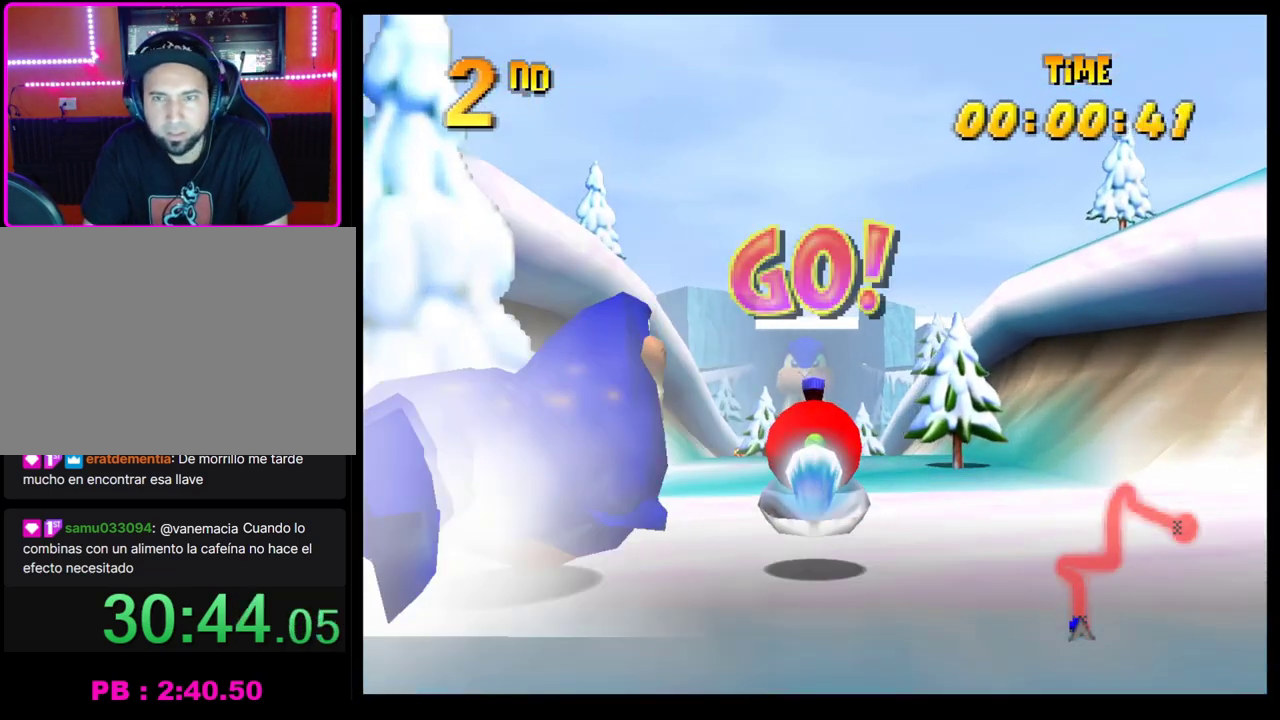
{"buttons": ["CROSS"], "left_stick": "center", "events": [[217, "left_stick", "left"], [317, "left_stick", "center"]]}
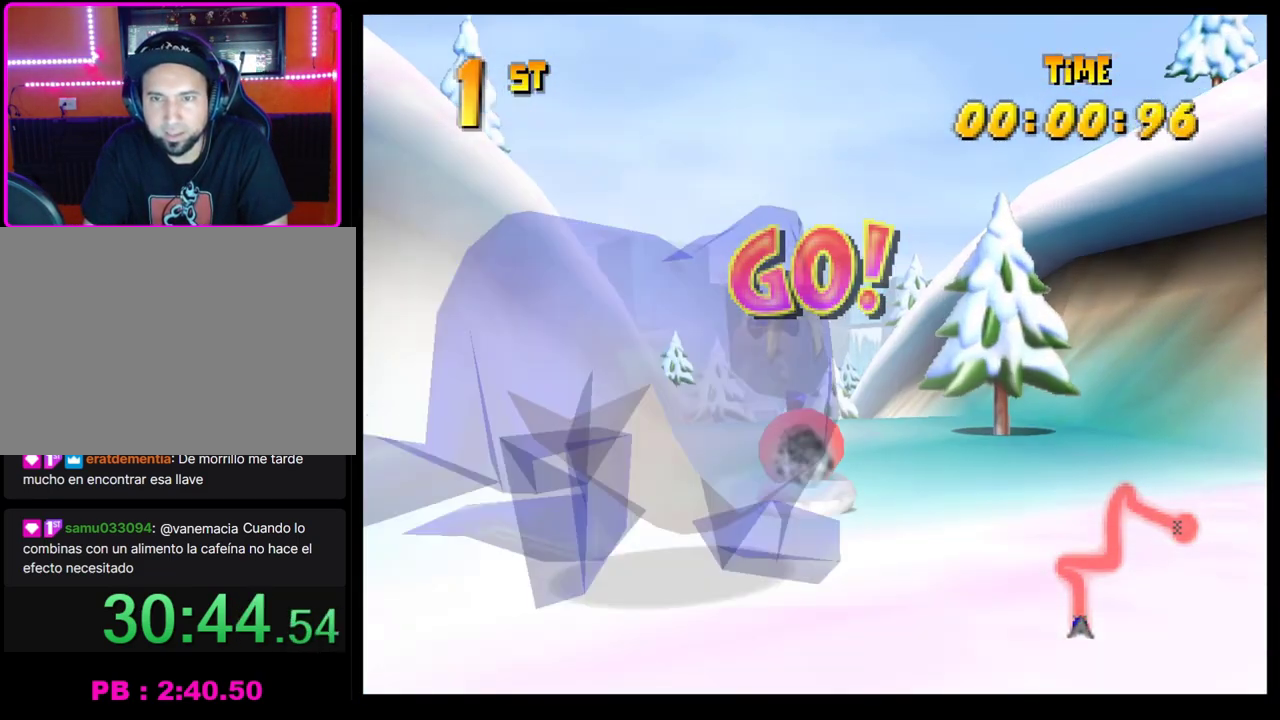
{"buttons": ["CROSS"], "left_stick": "center", "events": [[317, "left_stick", "right"], [367, "left_stick", "down-right"], [417, "left_stick", "center"]]}
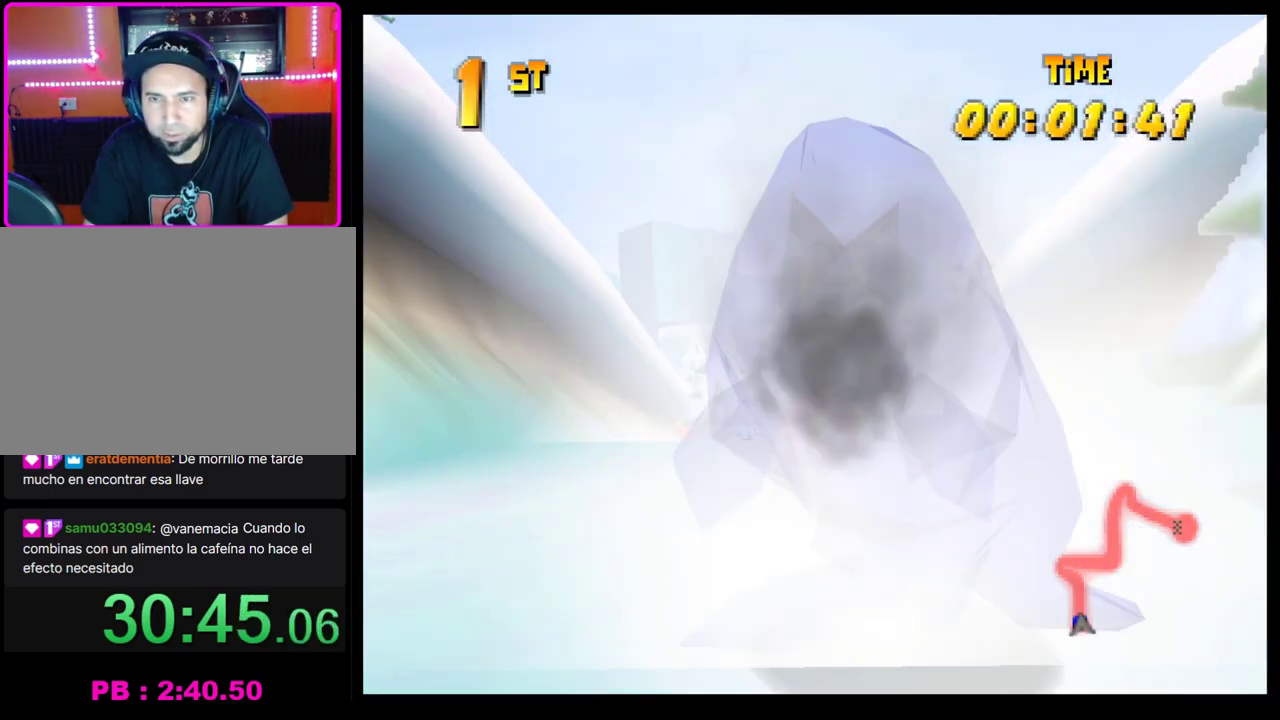
{"buttons": ["CROSS"], "left_stick": "center", "events": [[100, "left_stick", "left"], [183, "left_stick", "center"]]}
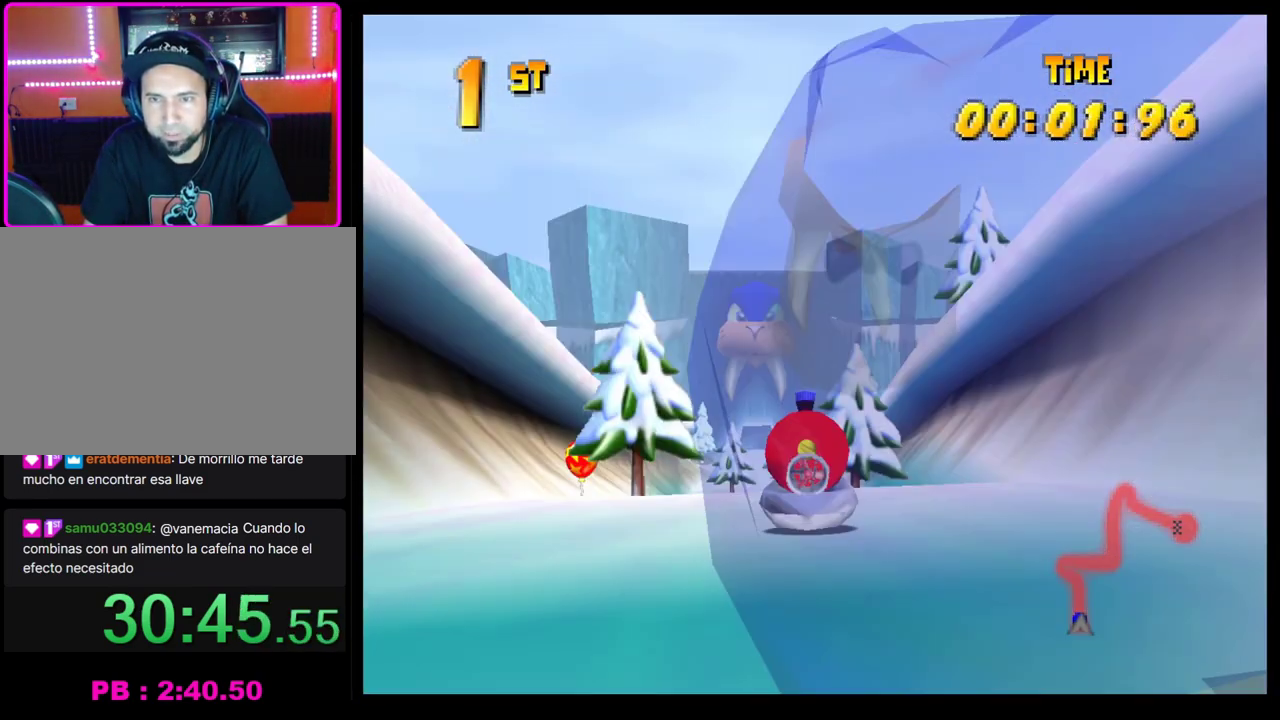
{"buttons": ["CROSS"], "left_stick": "center", "events": []}
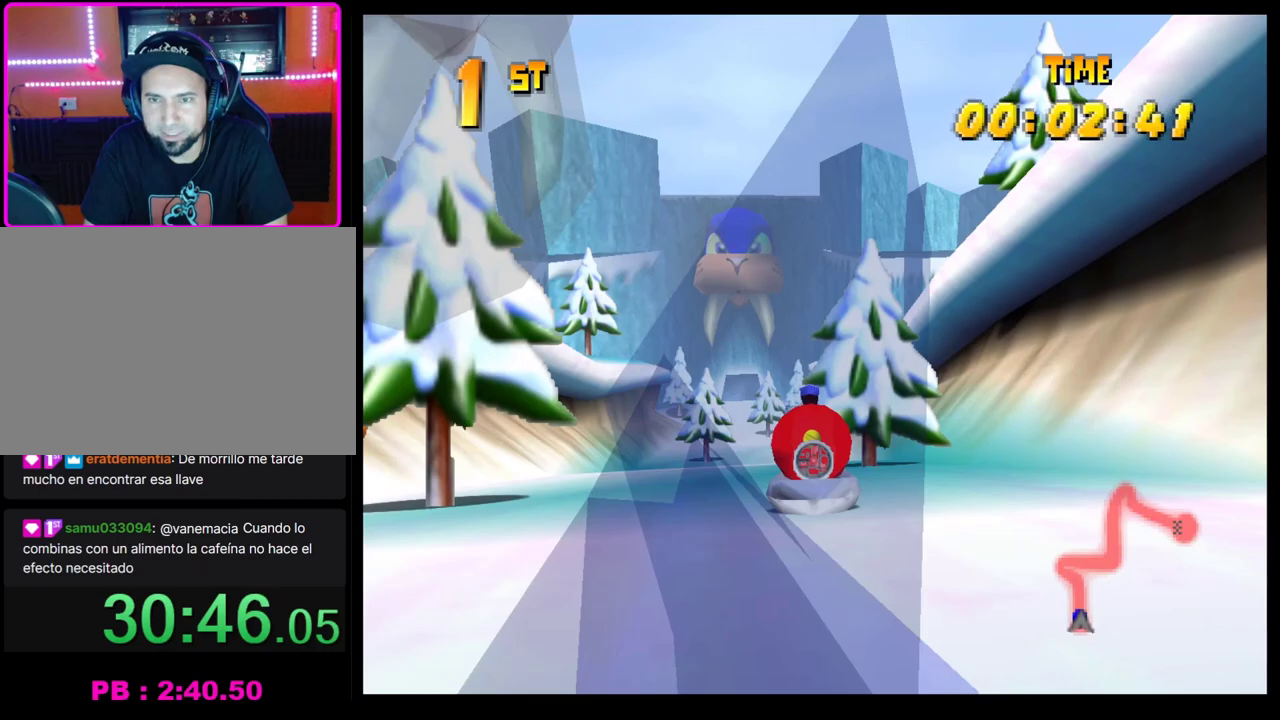
{"buttons": ["CROSS"], "left_stick": "center", "events": [[17, "left_stick", "left"], [117, "left_stick", "center"], [217, "left_stick", "right"], [317, "left_stick", "center"]]}
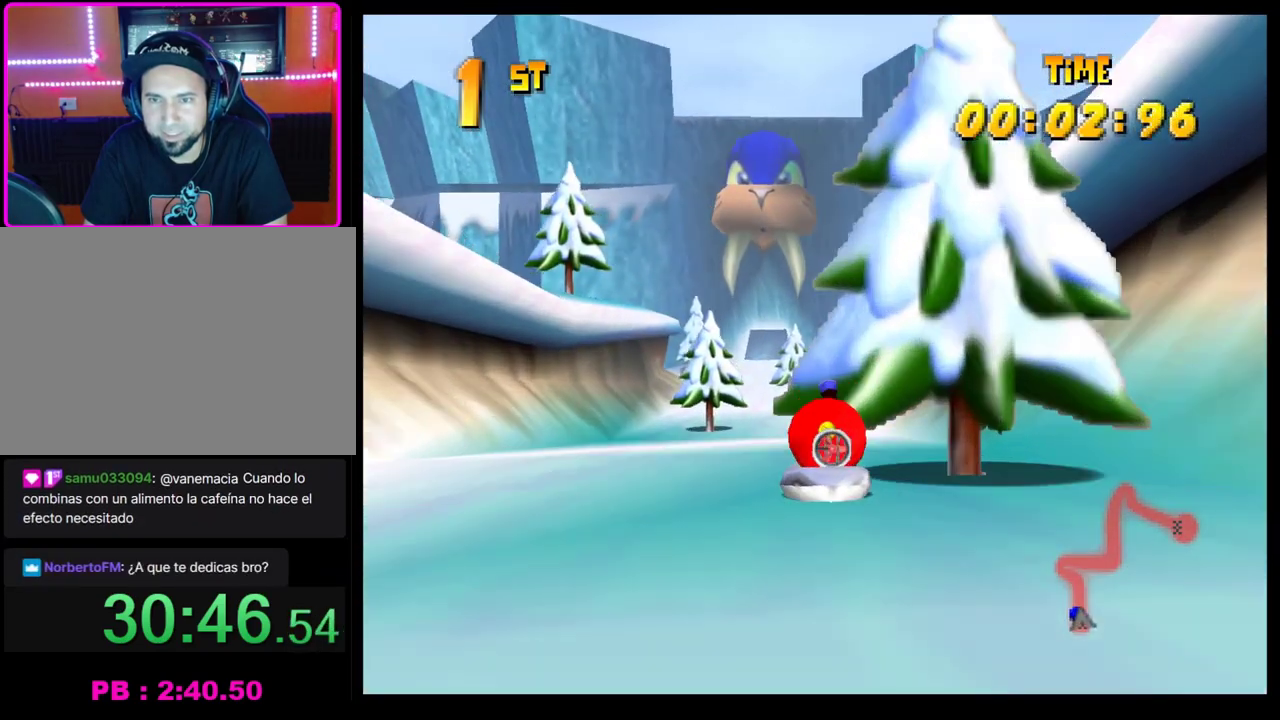
{"buttons": ["CROSS"], "left_stick": "center", "events": []}
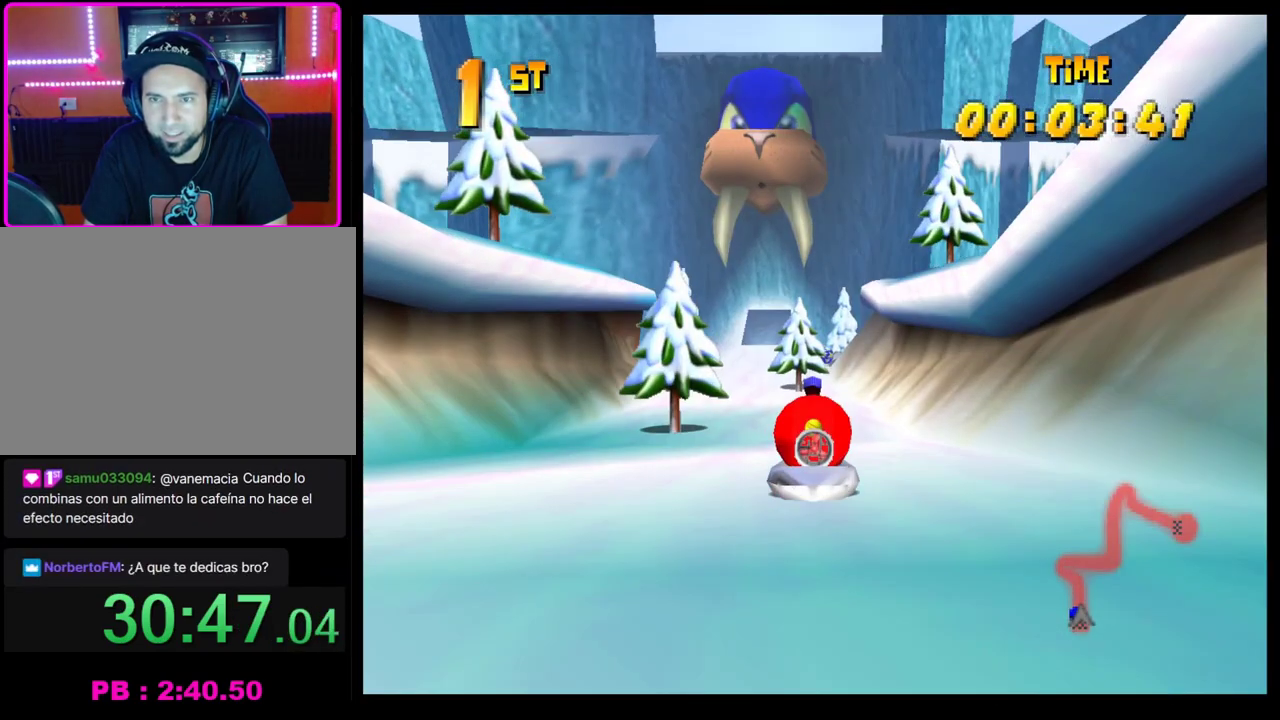
{"buttons": ["CROSS"], "left_stick": "center", "events": []}
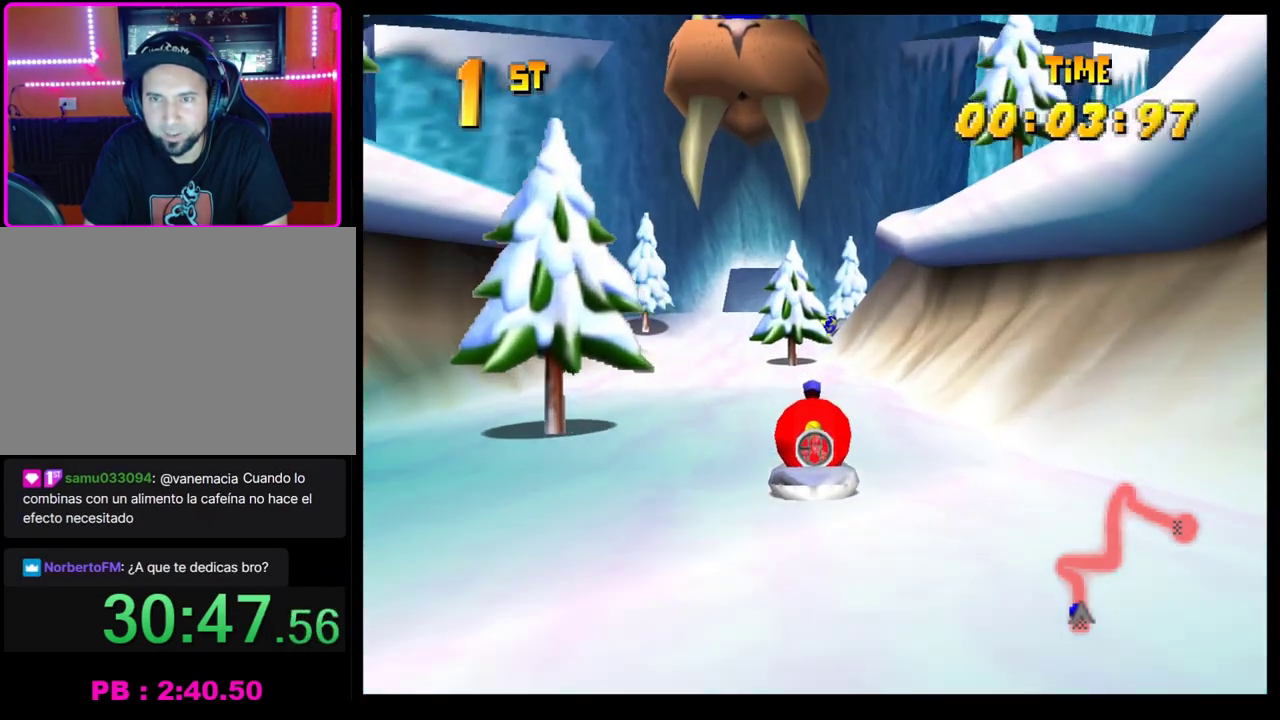
{"buttons": ["CROSS"], "left_stick": "center", "events": []}
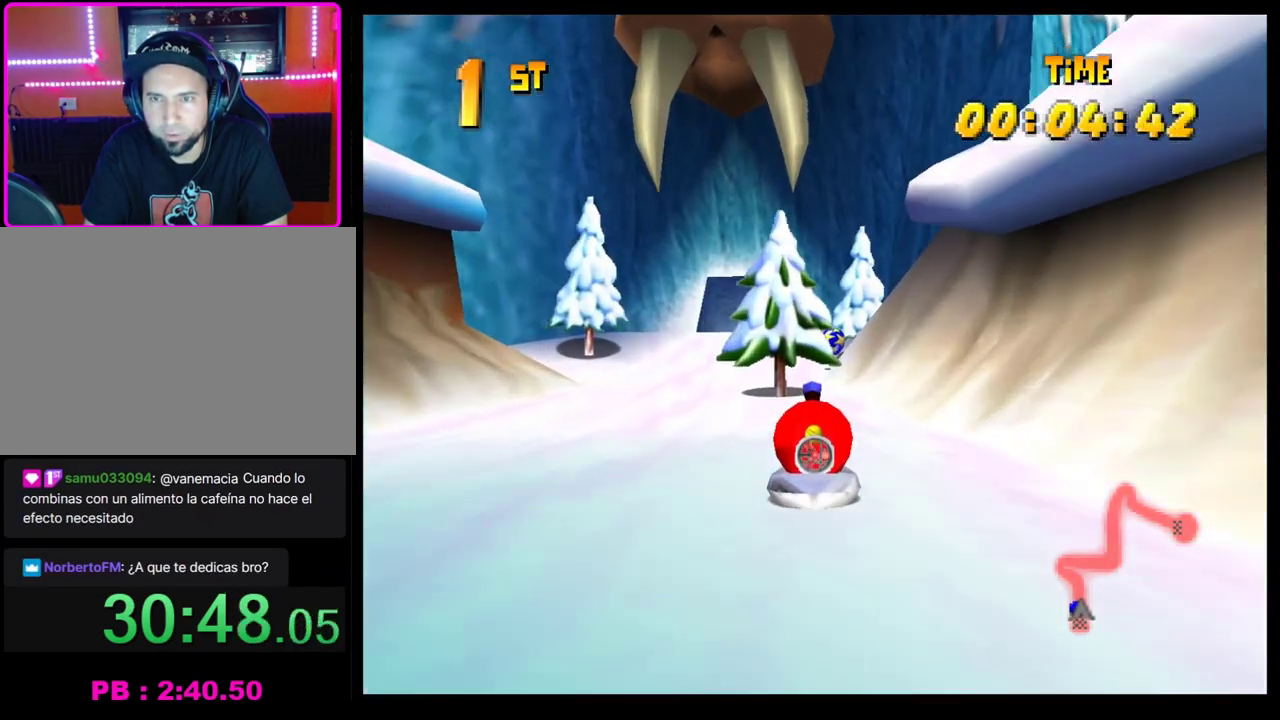
{"buttons": ["CROSS"], "left_stick": "center", "events": []}
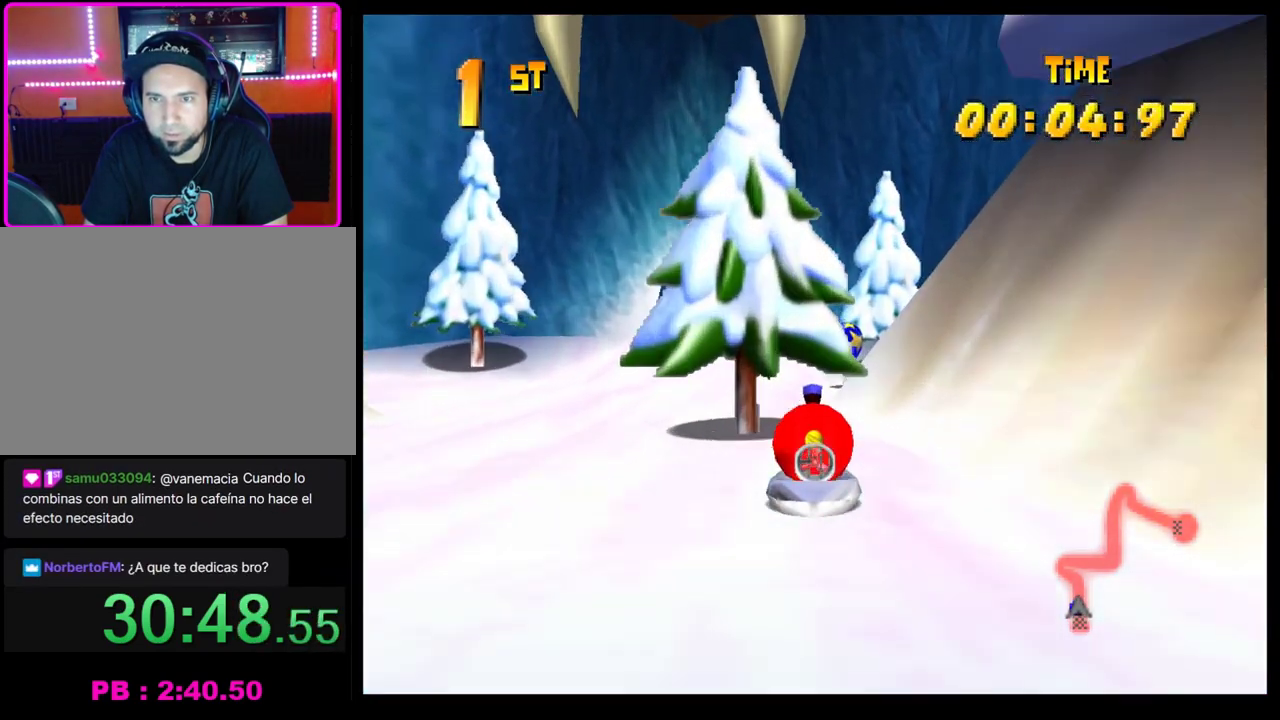
{"buttons": ["CROSS", "R1"], "left_stick": "left", "events": [[250, "R1", "down"], [267, "left_stick", "left"]]}
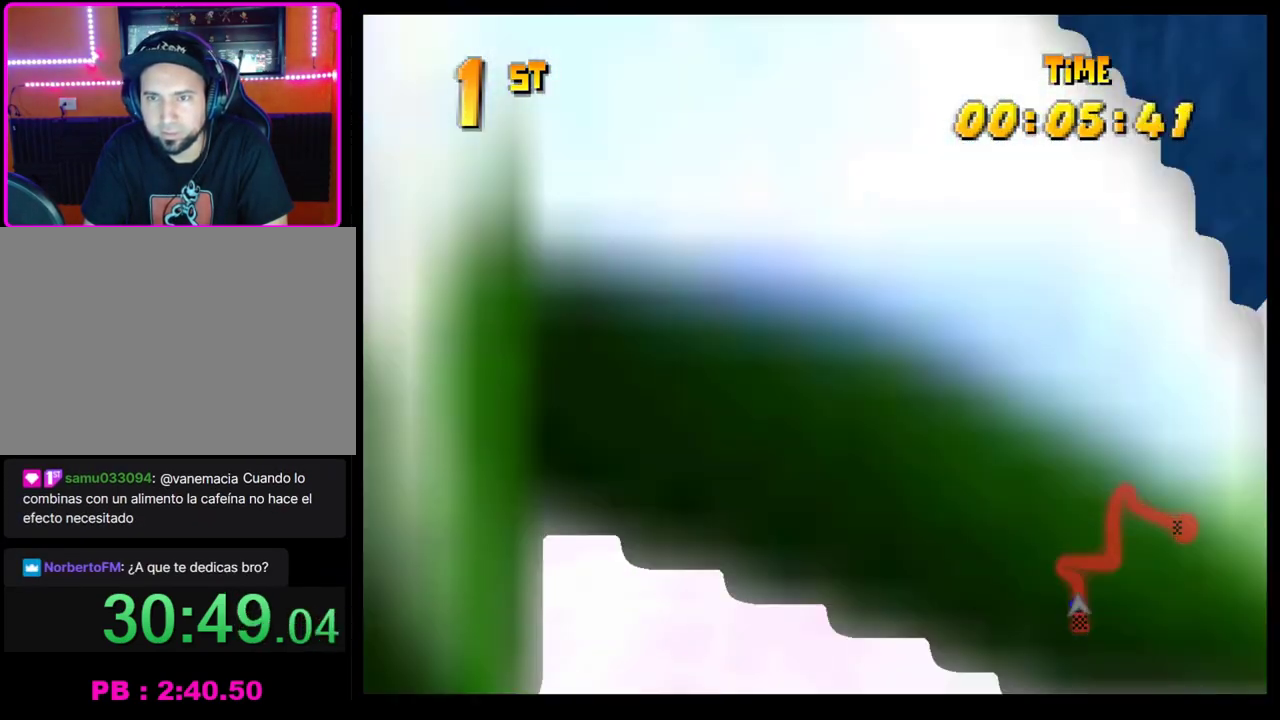
{"buttons": ["CROSS", "R1"], "left_stick": "center", "events": [[17, "R1", "up"], [17, "left_stick", "center"], [83, "left_stick", "right"], [250, "left_stick", "center"], [433, "R1", "down"]]}
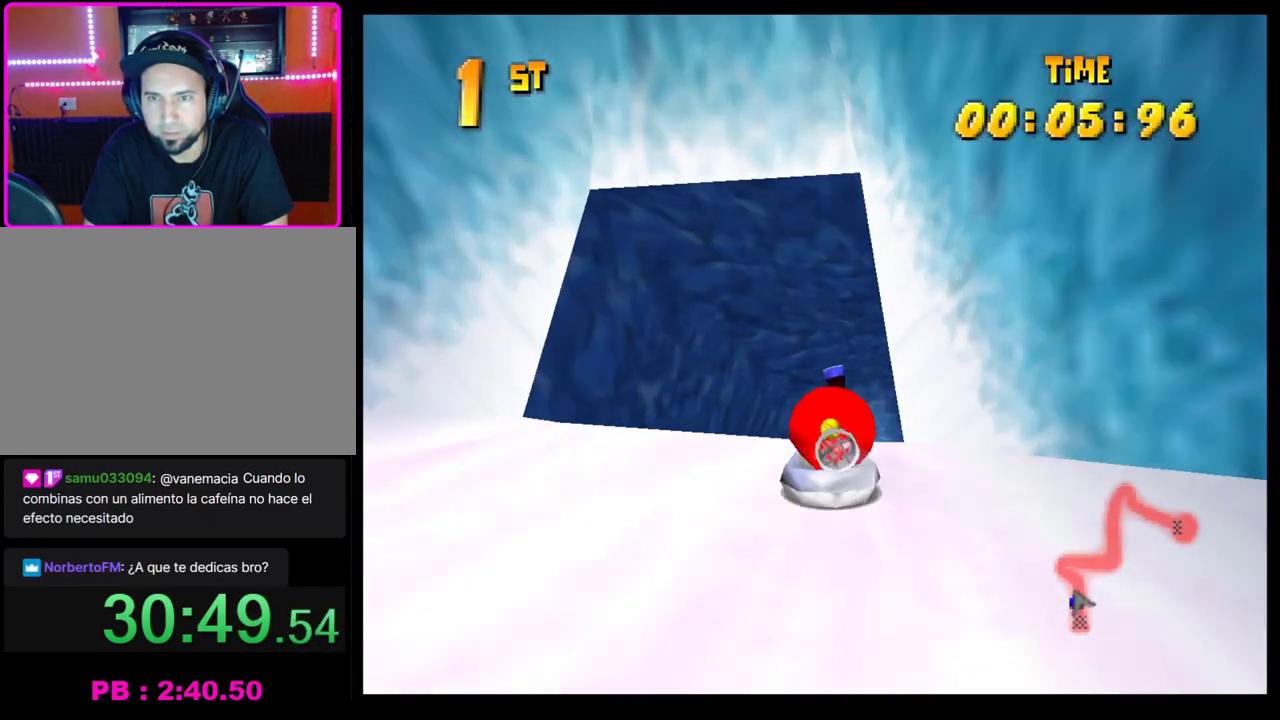
{"buttons": ["CROSS"], "left_stick": "right", "events": [[83, "R1", "up"], [83, "left_stick", "right"], [300, "left_stick", "center"], [433, "left_stick", "right"]]}
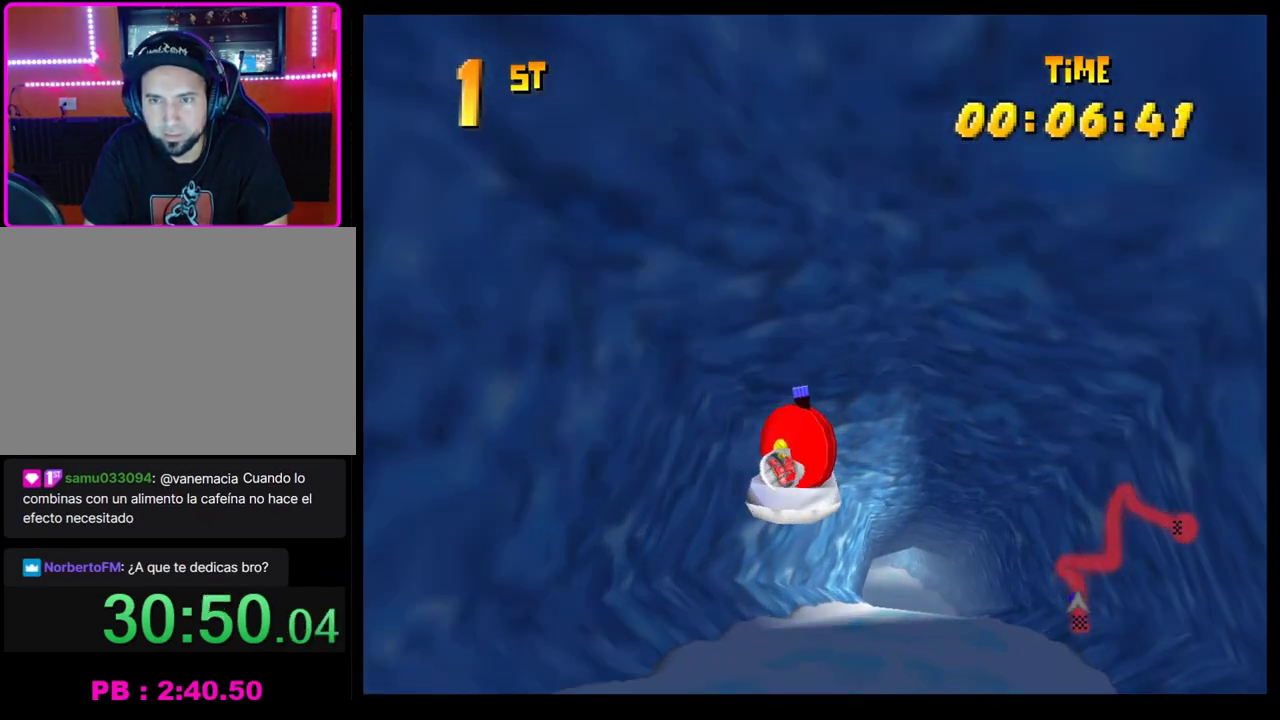
{"buttons": ["CROSS"], "left_stick": "center", "events": [[50, "left_stick", "center"], [133, "left_stick", "left"], [317, "left_stick", "center"]]}
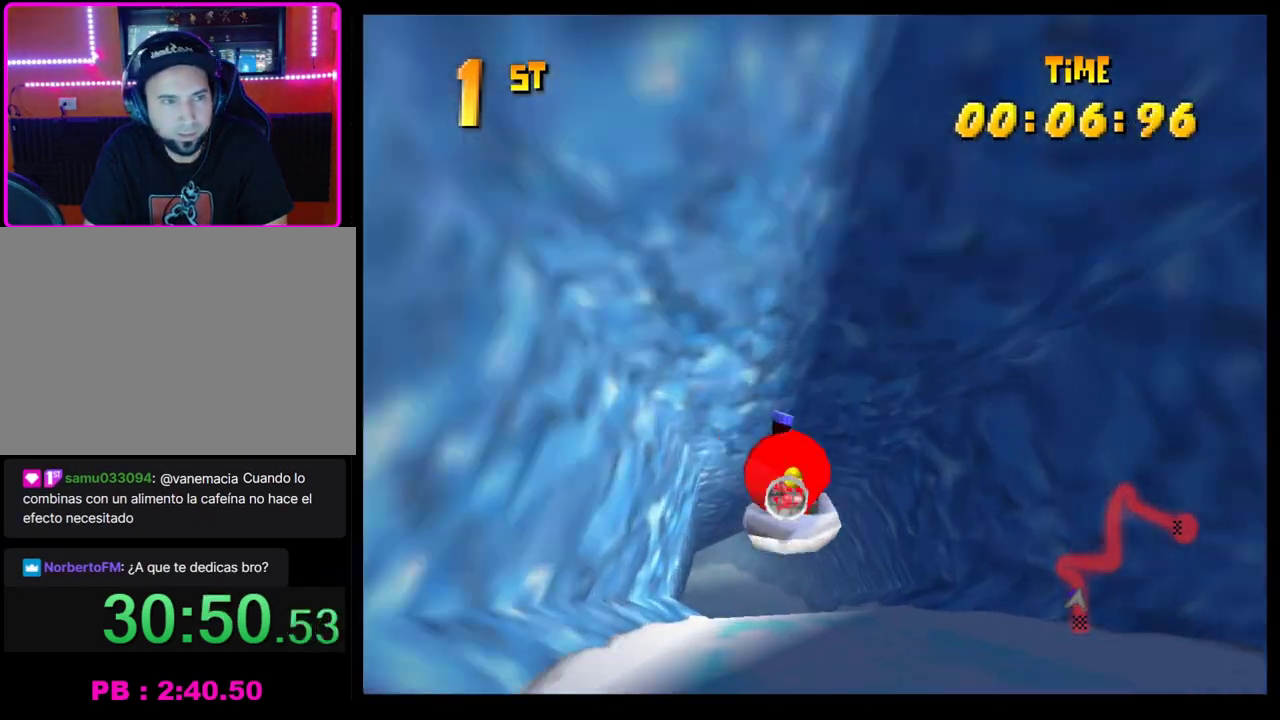
{"buttons": ["CROSS"], "left_stick": "center", "events": [[233, "left_stick", "left"], [333, "left_stick", "center"]]}
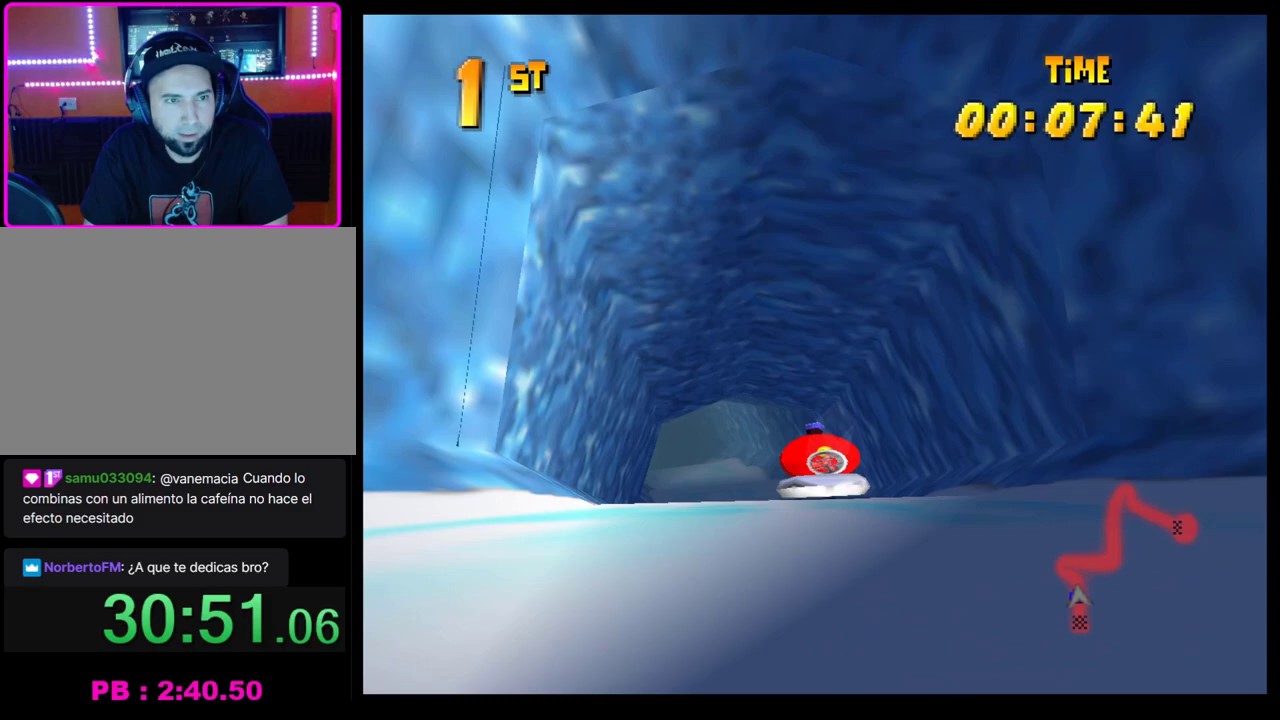
{"buttons": ["CROSS"], "left_stick": "center", "events": [[167, "left_stick", "left"], [467, "left_stick", "center"]]}
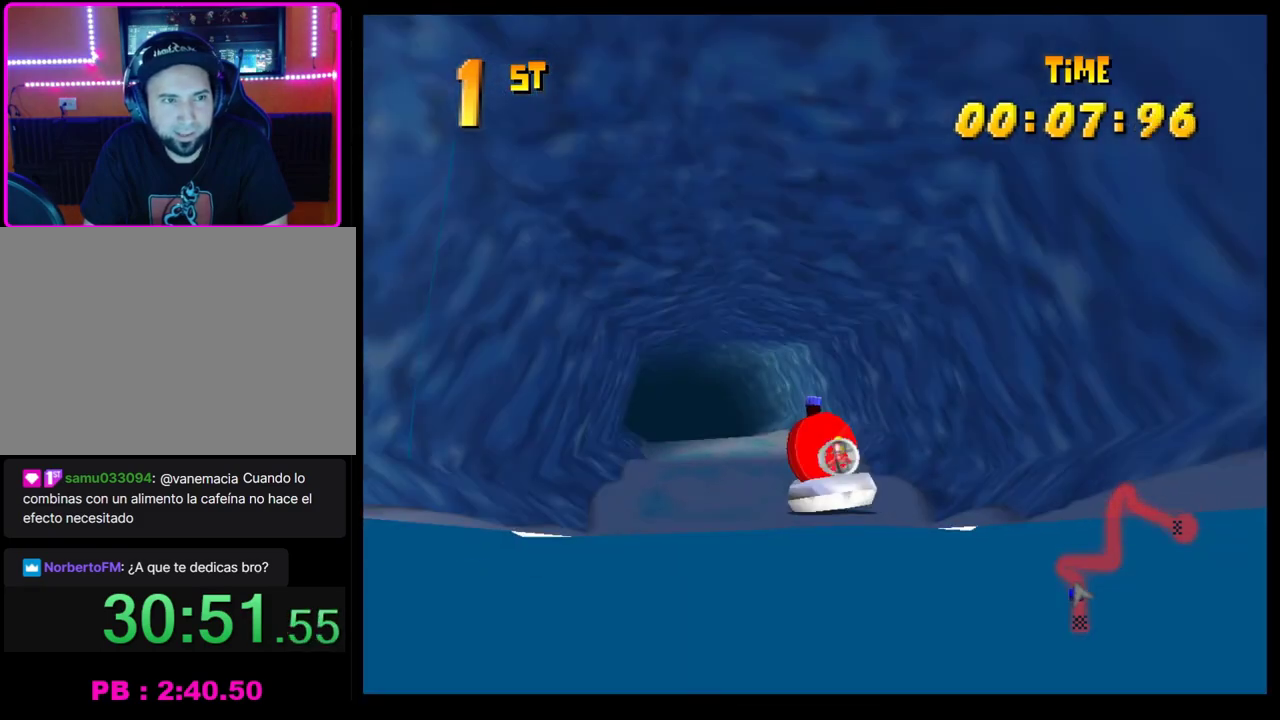
{"buttons": ["CROSS"], "left_stick": "down-right", "events": [[500, "left_stick", "down-right"]]}
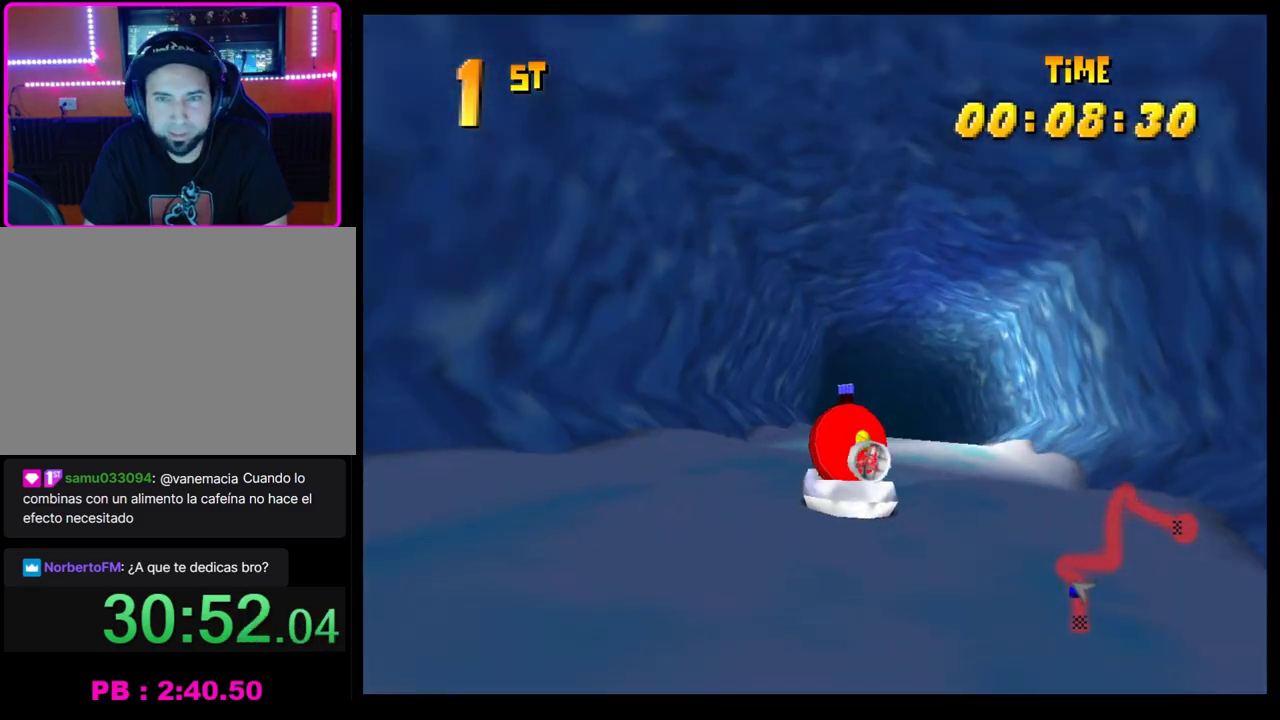
{"buttons": ["CROSS"], "left_stick": "center", "events": [[267, "left_stick", "right"], [350, "left_stick", "center"]]}
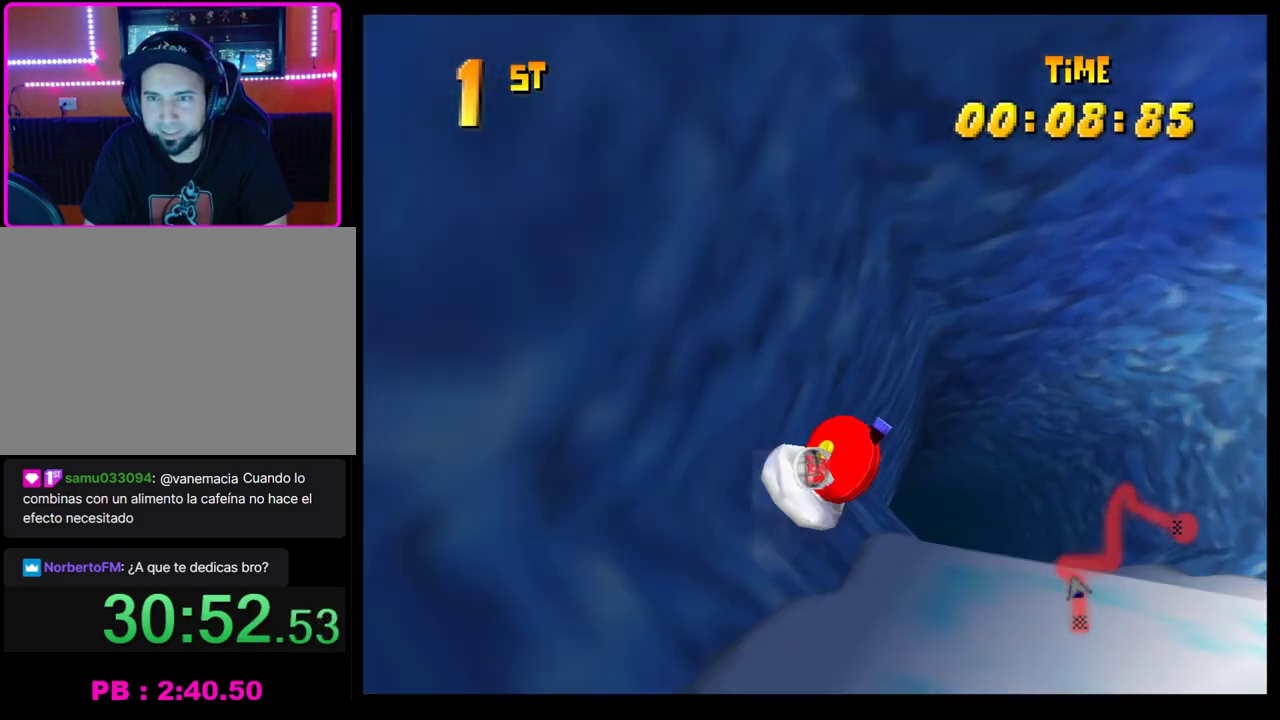
{"buttons": ["CROSS"], "left_stick": "left", "events": [[100, "left_stick", "left"]]}
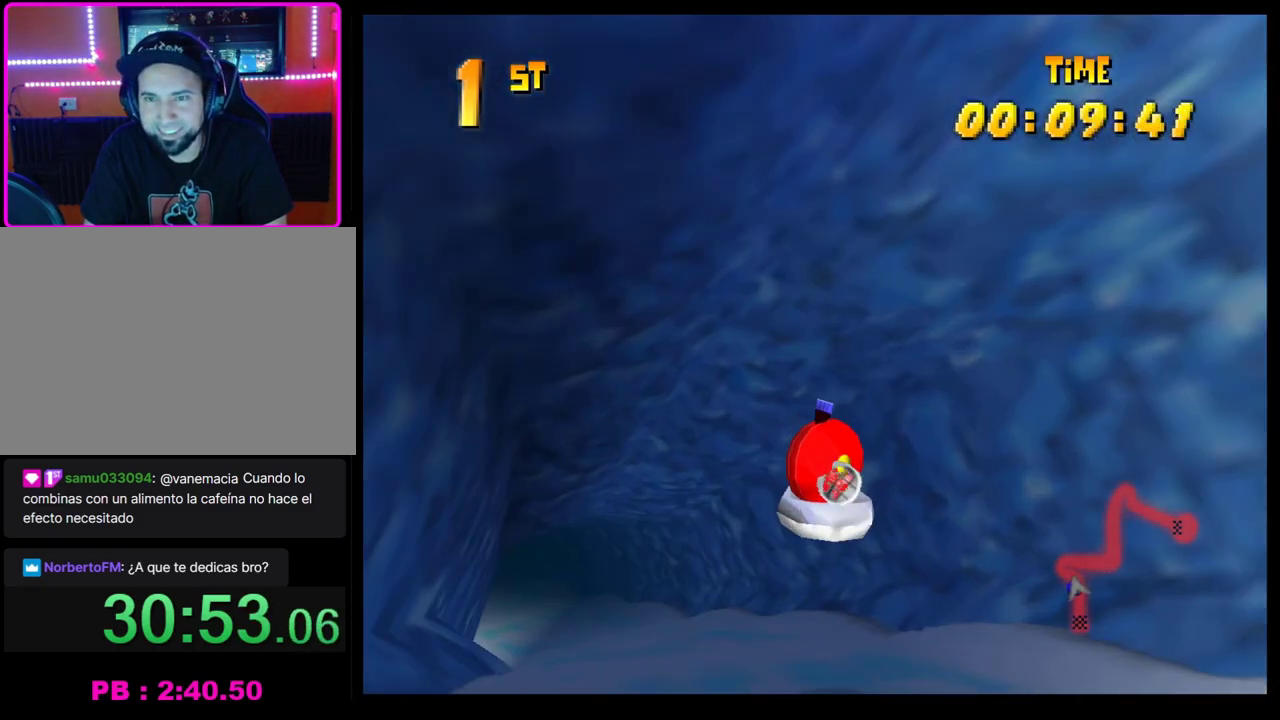
{"buttons": ["CROSS"], "left_stick": "right", "events": [[150, "left_stick", "center"], [433, "left_stick", "right"]]}
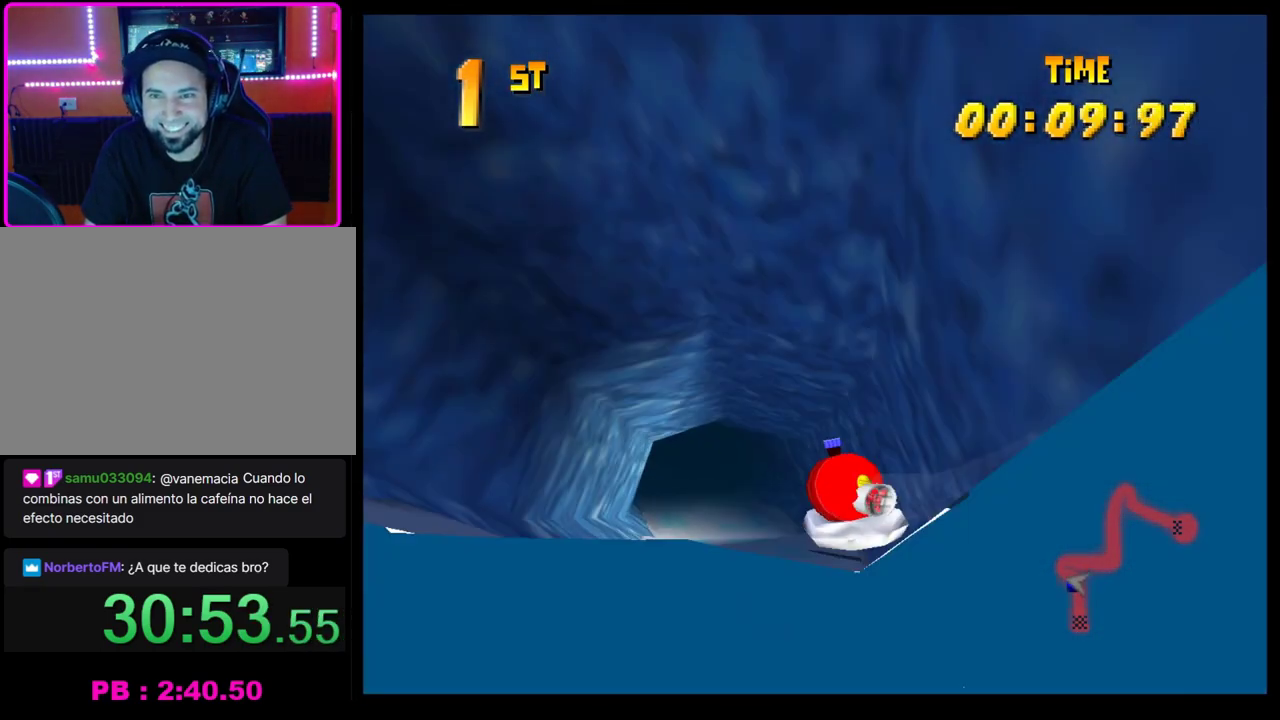
{"buttons": ["CROSS"], "left_stick": "center", "events": [[83, "left_stick", "center"], [317, "left_stick", "left"], [450, "left_stick", "center"]]}
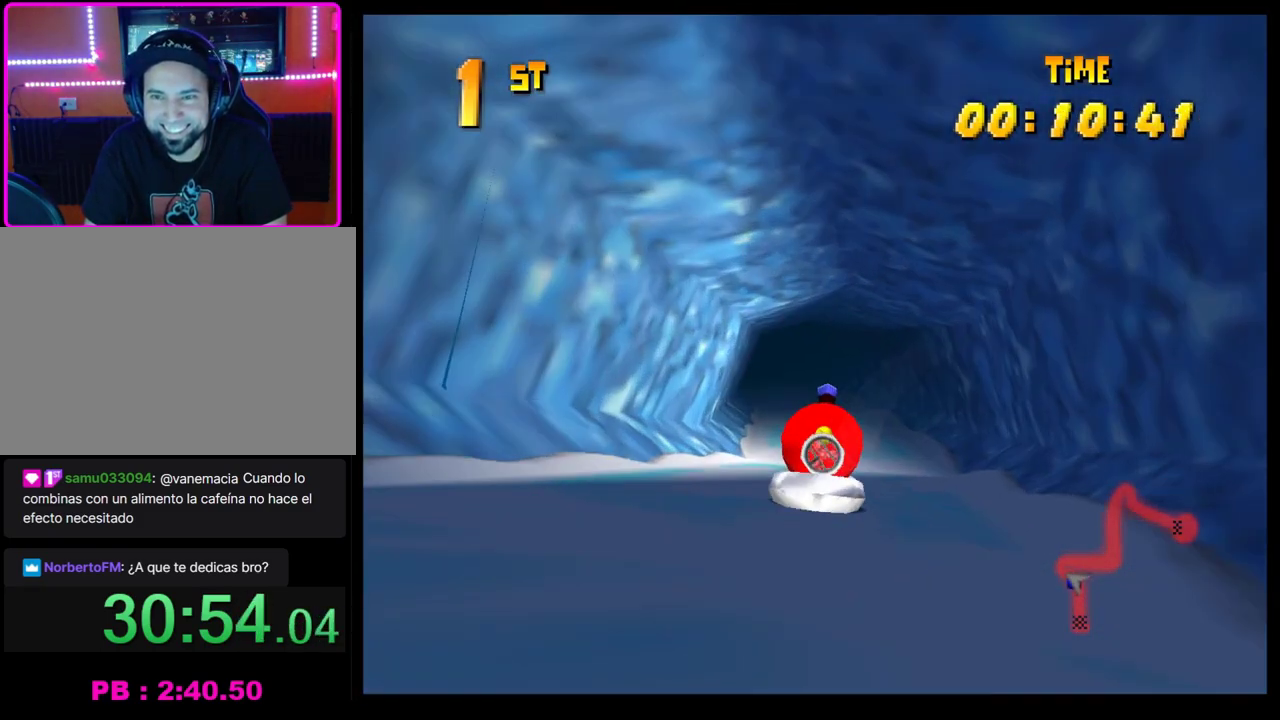
{"buttons": ["CROSS"], "left_stick": "left", "events": [[150, "left_stick", "right"], [250, "left_stick", "center"], [483, "left_stick", "left"]]}
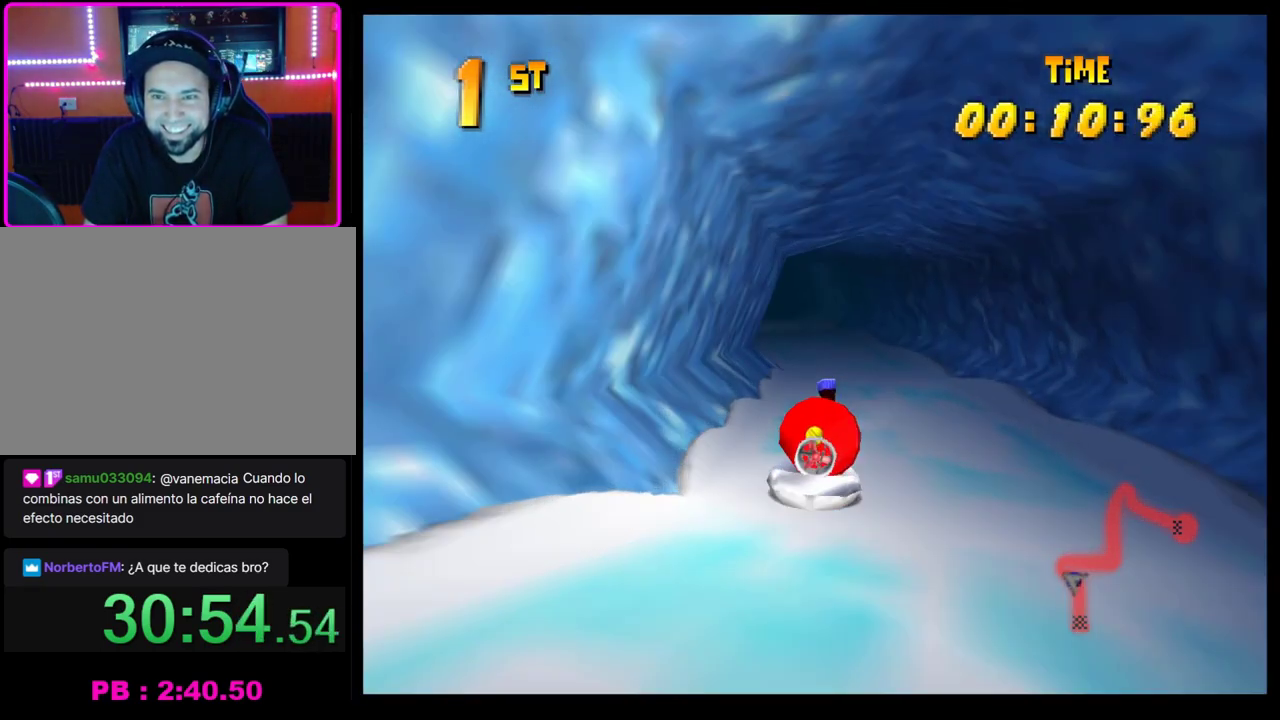
{"buttons": ["CROSS"], "left_stick": "center", "events": [[117, "left_stick", "center"]]}
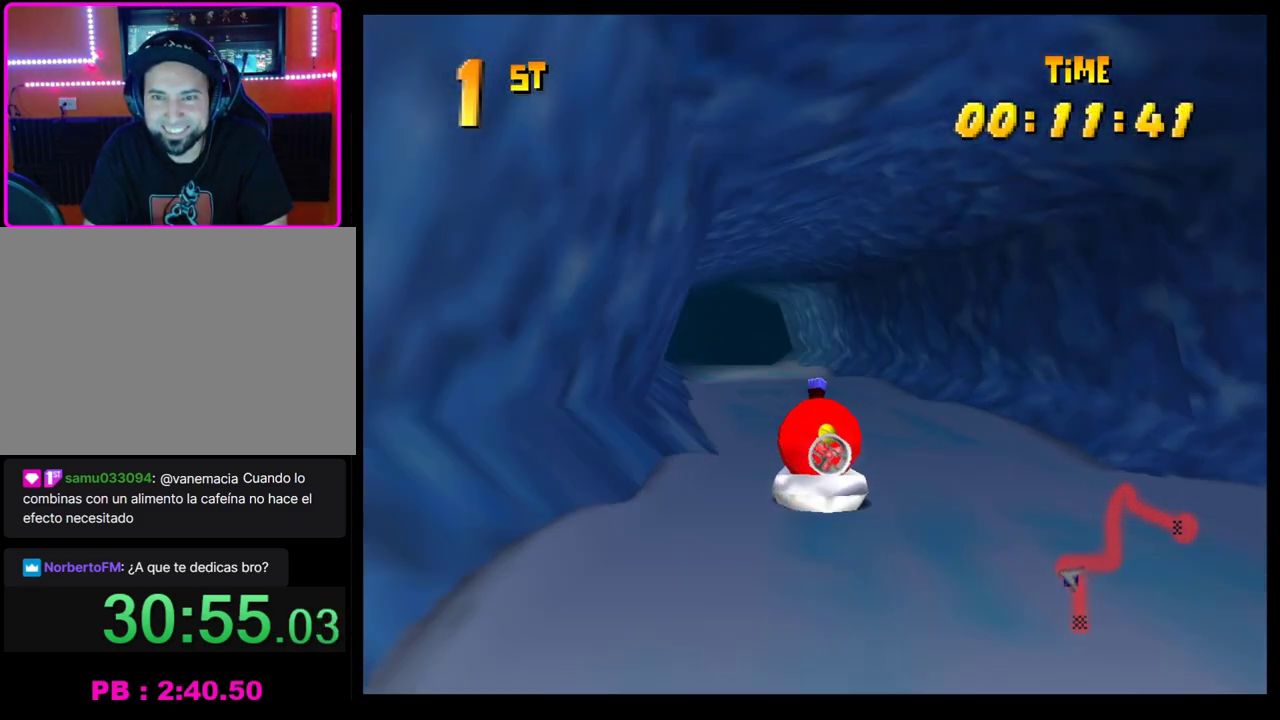
{"buttons": ["CROSS"], "left_stick": "center", "events": [[50, "left_stick", "left"], [117, "left_stick", "center"]]}
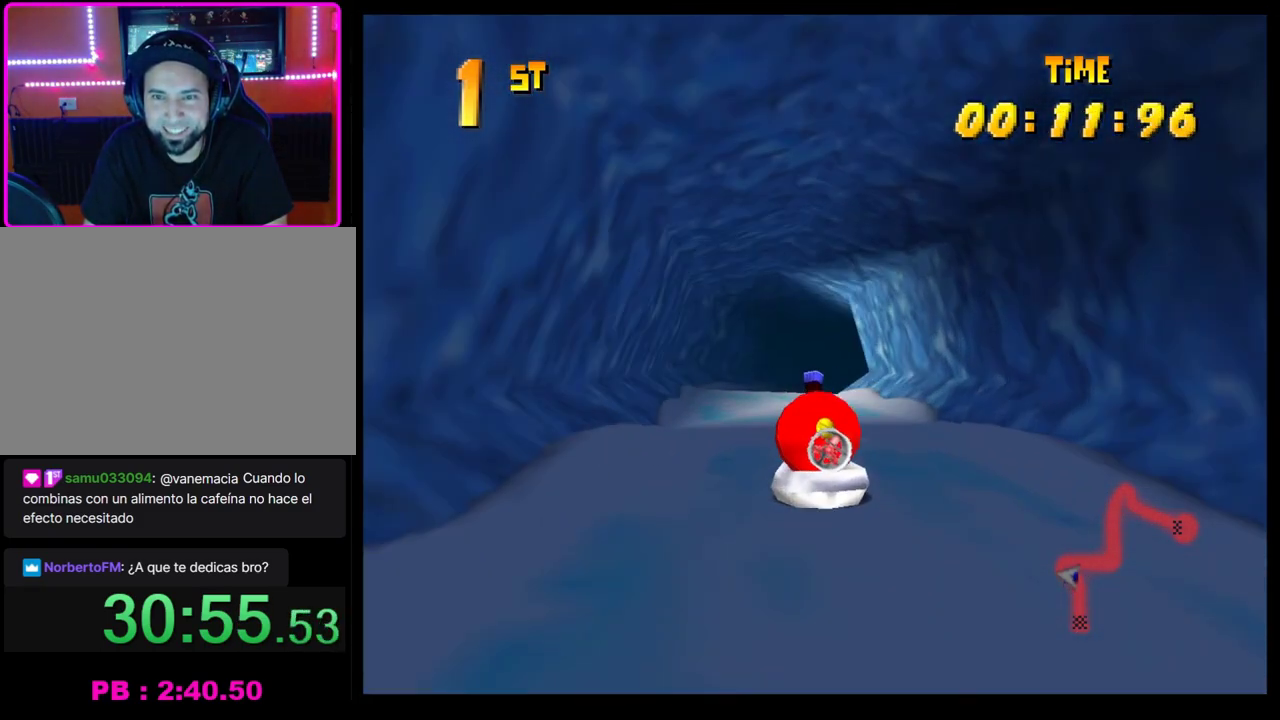
{"buttons": ["CROSS"], "left_stick": "center", "events": [[183, "left_stick", "right"], [233, "left_stick", "center"]]}
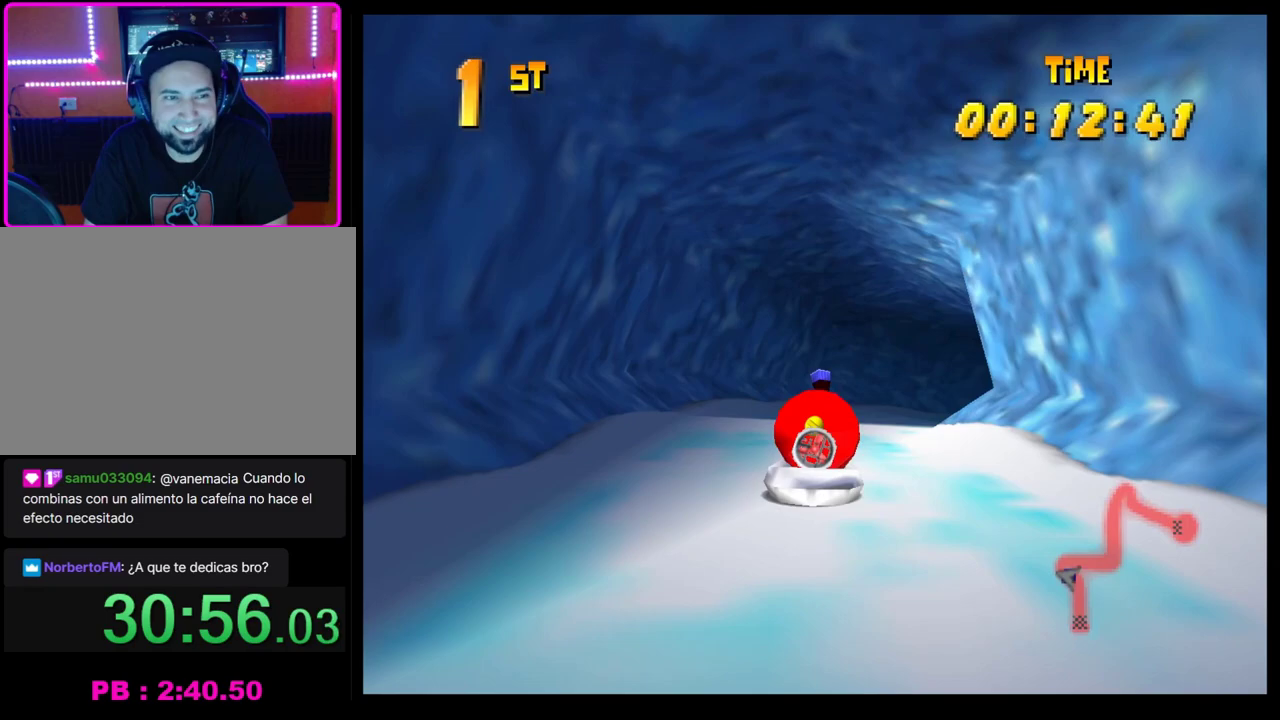
{"buttons": ["CROSS"], "left_stick": "right", "events": [[33, "left_stick", "right"], [183, "left_stick", "center"], [267, "left_stick", "right"]]}
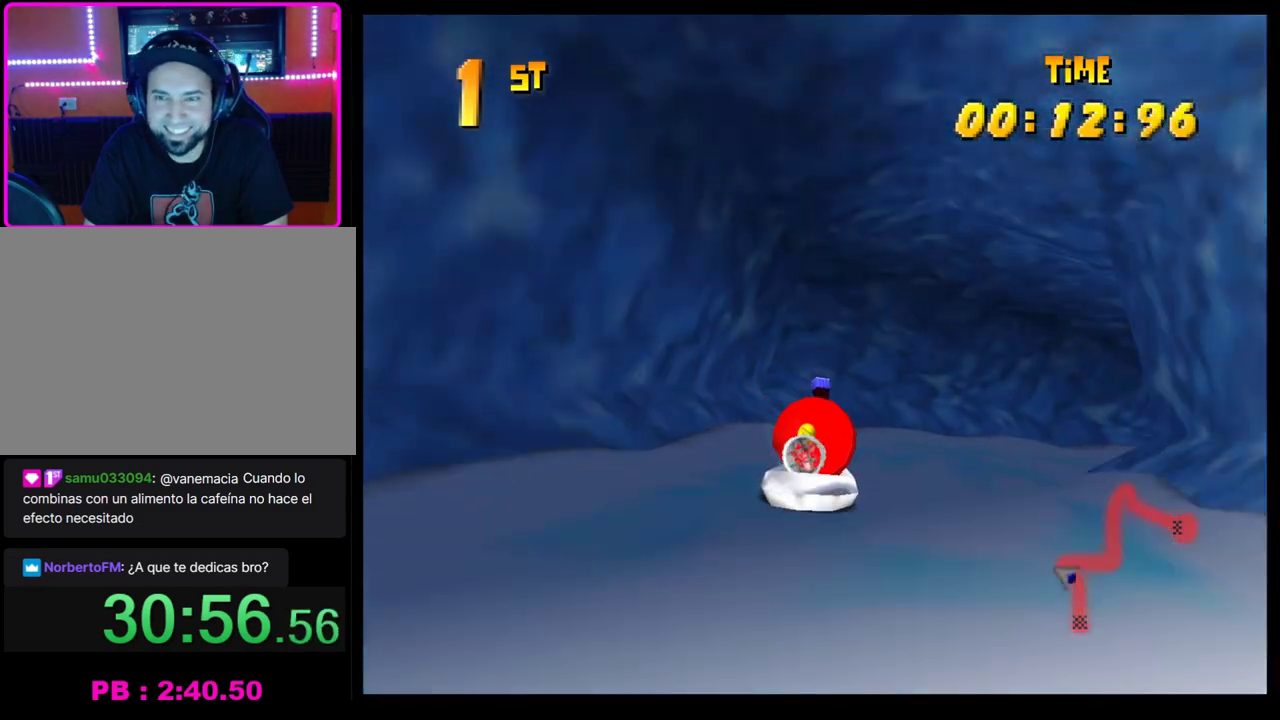
{"buttons": ["CROSS", "R1"], "left_stick": "center", "events": [[350, "left_stick", "center"], [417, "R1", "down"]]}